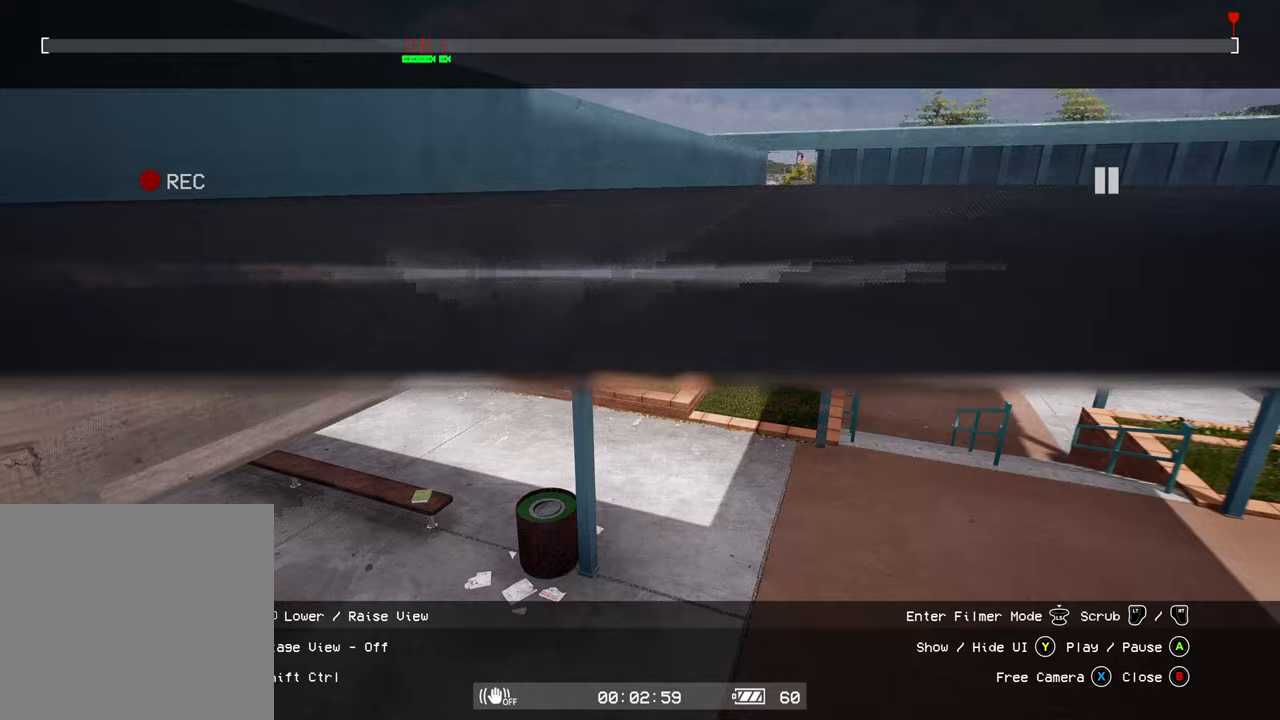
Gameplay with a controller (Xbox layout); each line is a JSON object with the inputs held at the frame after it. "events" lists button and stick changes between this image and that frame as [ms after this image, input, new state], when the widget could be followed in between. Not read: L3 R3.
{"buttons": [], "left_stick": "up-right", "right_stick": "down", "events": [[17, "left_stick", "down-right"], [283, "left_stick", "center"], [383, "left_stick", "up-right"], [467, "right_stick", "down"]]}
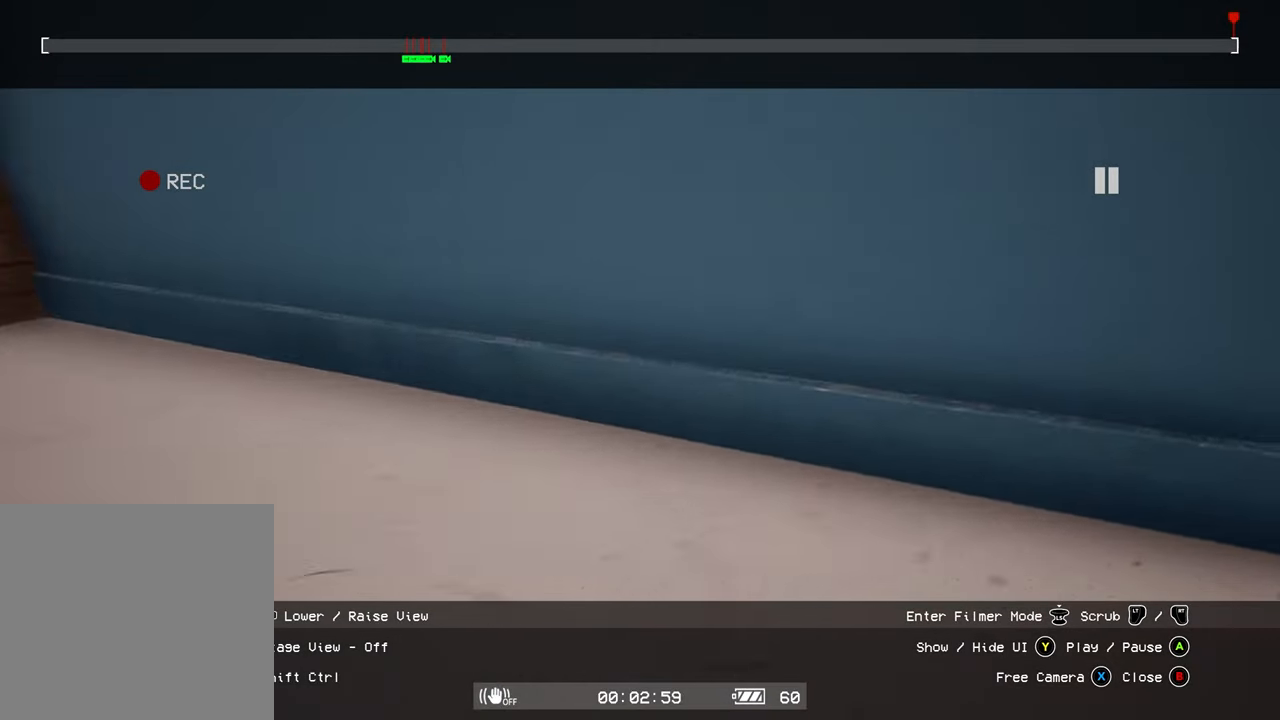
{"buttons": [], "left_stick": "center", "right_stick": "up", "events": [[17, "right_stick", "down-left"], [150, "left_stick", "up"], [350, "right_stick", "center"], [433, "right_stick", "up"], [500, "left_stick", "center"]]}
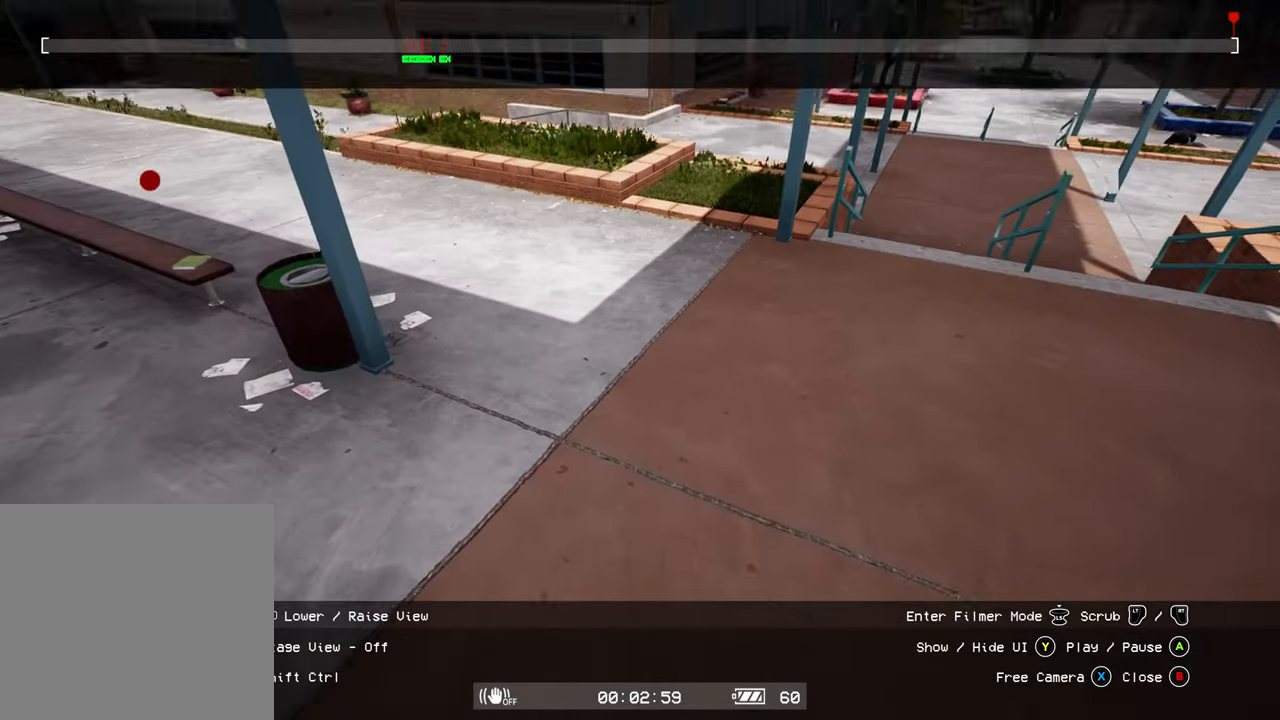
{"buttons": [], "left_stick": "up-left", "right_stick": "center", "events": [[100, "left_stick", "up"], [167, "right_stick", "center"], [233, "left_stick", "center"], [400, "left_stick", "up-left"]]}
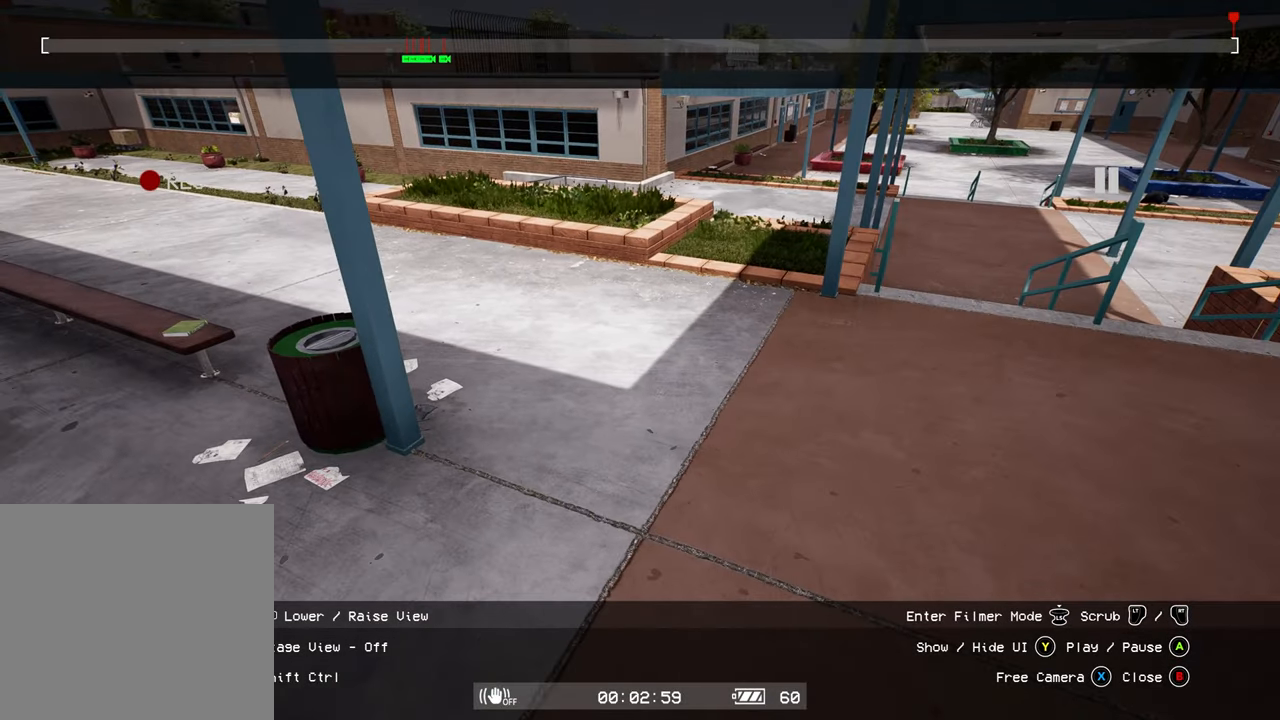
{"buttons": [], "left_stick": "center", "right_stick": "up-right", "events": [[33, "left_stick", "center"], [350, "left_stick", "left"], [383, "right_stick", "right"], [433, "right_stick", "up-right"], [483, "left_stick", "center"]]}
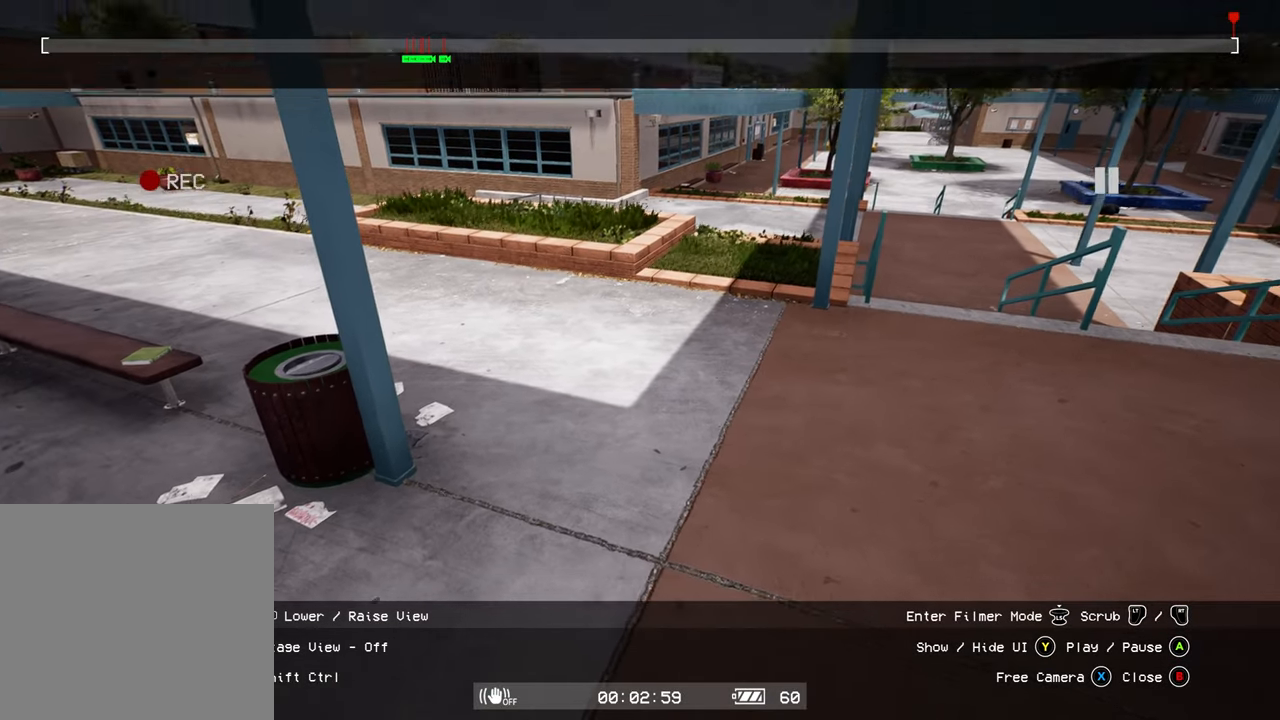
{"buttons": [], "left_stick": "up", "right_stick": "right", "events": [[150, "right_stick", "center"], [333, "left_stick", "left"], [450, "right_stick", "right"], [500, "left_stick", "up"]]}
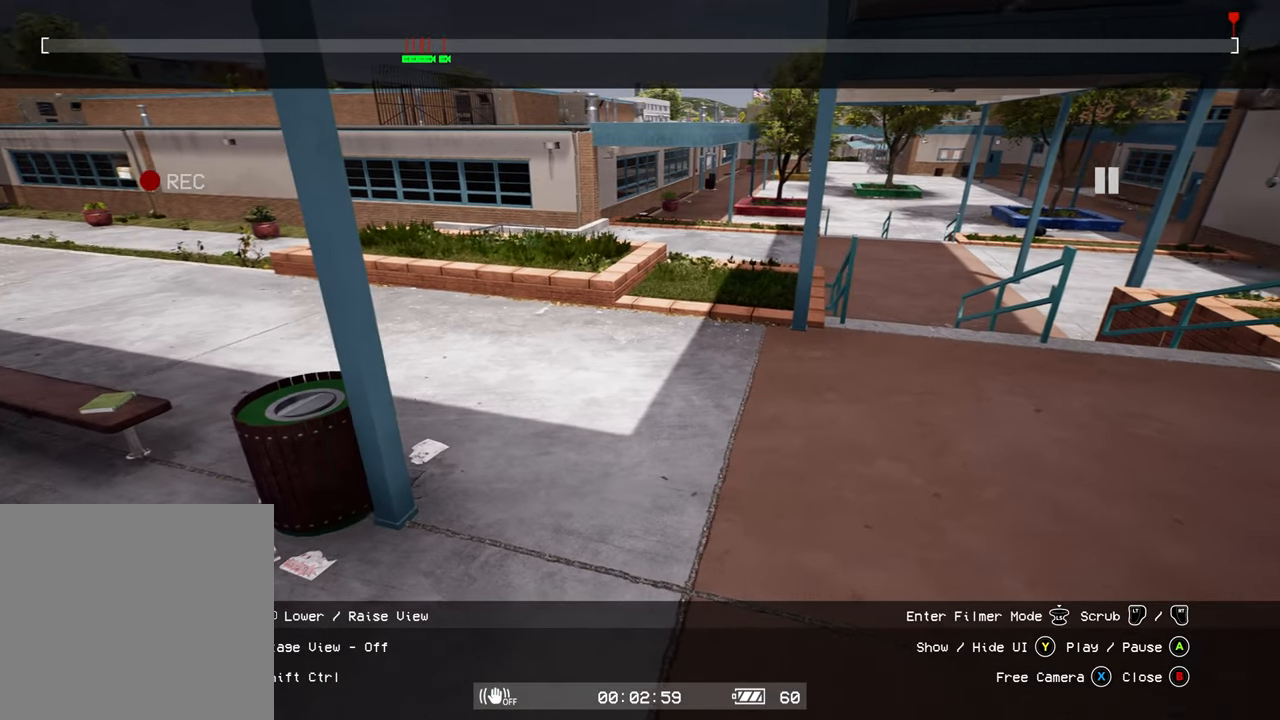
{"buttons": [], "left_stick": "up-right", "right_stick": "left", "events": [[33, "left_stick", "center"], [133, "R2", "down"], [183, "left_stick", "up"], [233, "R2", "up"], [267, "left_stick", "up-right"], [267, "right_stick", "center"], [400, "right_stick", "left"]]}
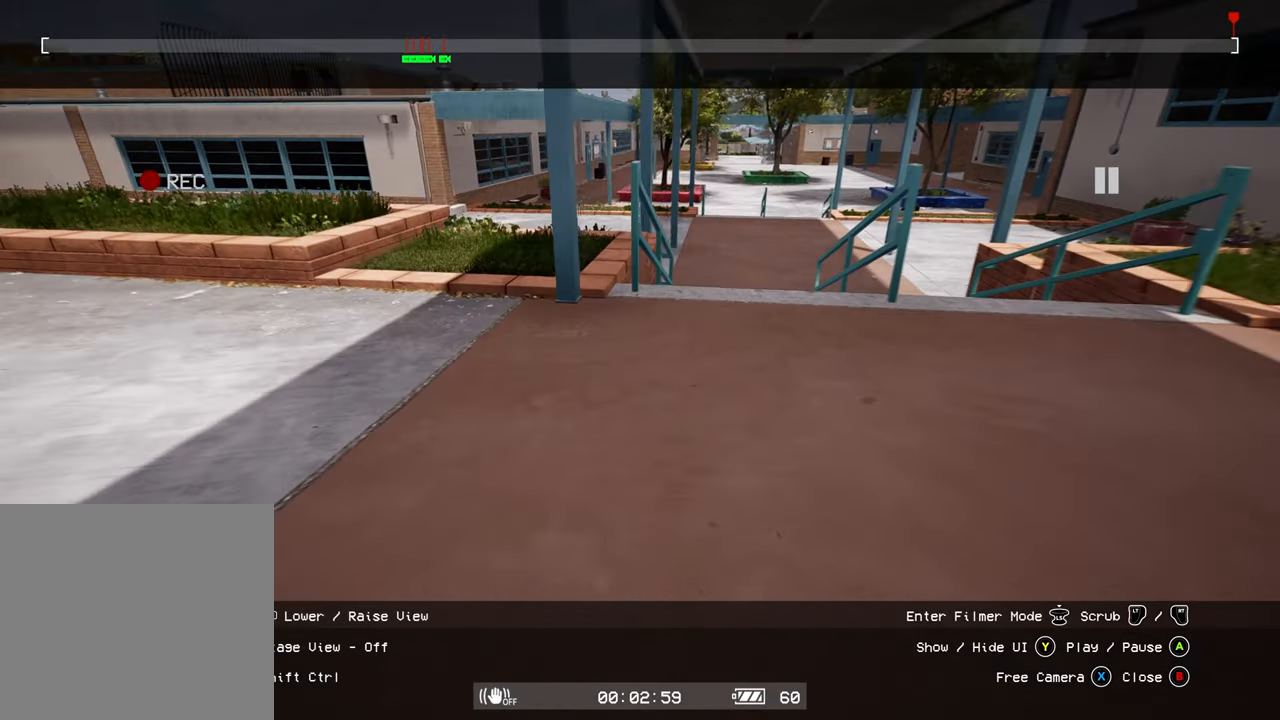
{"buttons": [], "left_stick": "center", "right_stick": "center", "events": [[17, "left_stick", "up"], [67, "right_stick", "up-left"], [150, "left_stick", "center"], [217, "right_stick", "up"], [367, "right_stick", "left"], [433, "right_stick", "center"]]}
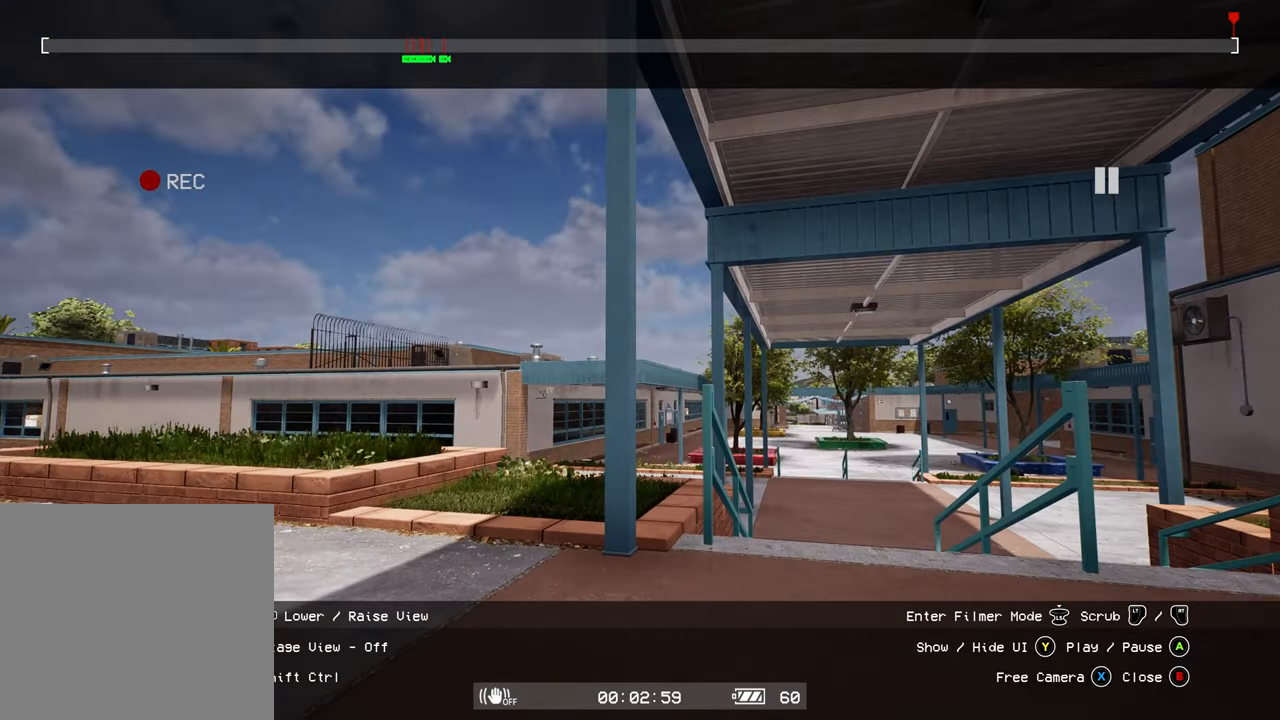
{"buttons": [], "left_stick": "up-left", "right_stick": "center", "events": [[83, "left_stick", "up-left"]]}
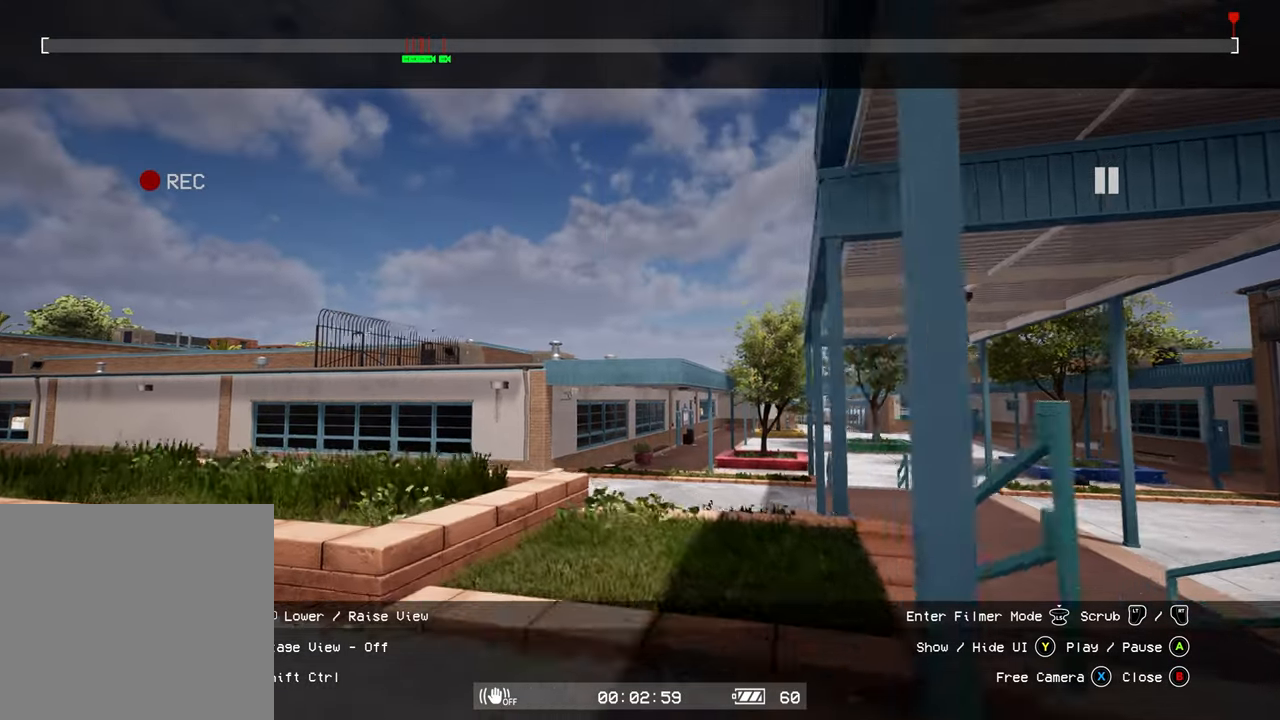
{"buttons": [], "left_stick": "up", "right_stick": "center", "events": [[33, "left_stick", "up"], [33, "right_stick", "down"], [367, "right_stick", "center"]]}
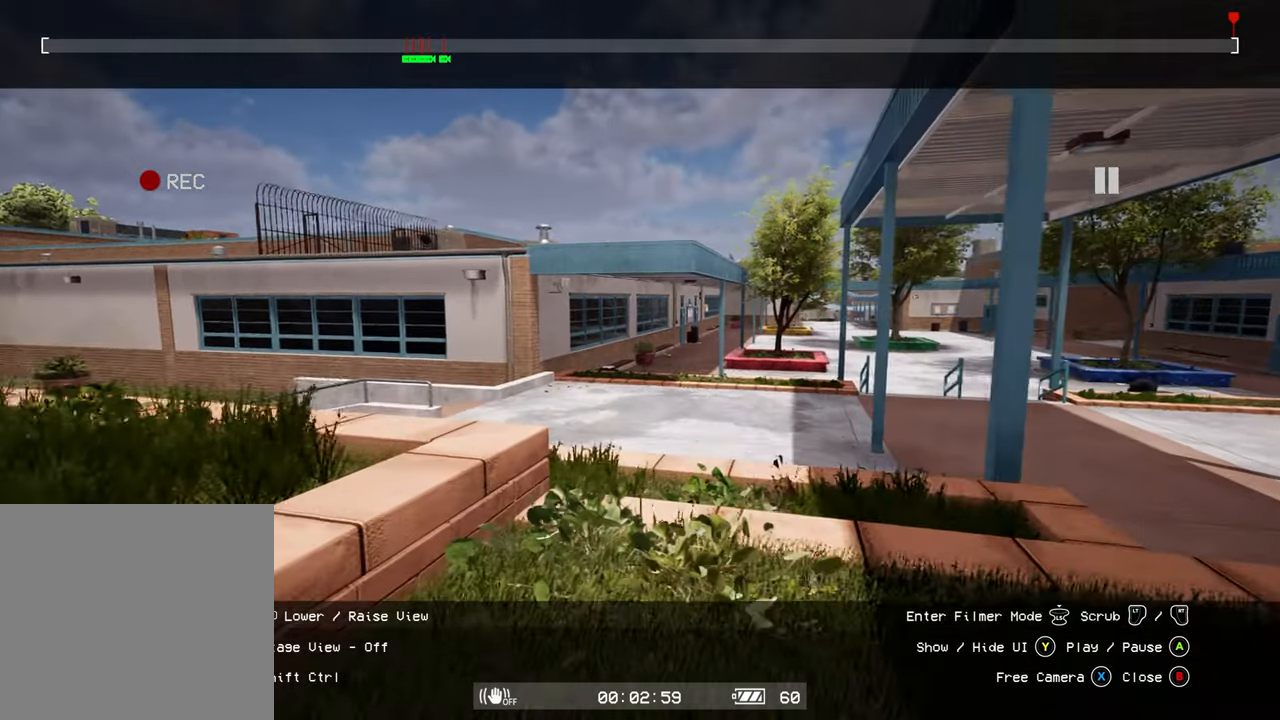
{"buttons": [], "left_stick": "right", "right_stick": "right", "events": [[33, "left_stick", "center"], [100, "right_stick", "right"], [200, "left_stick", "right"]]}
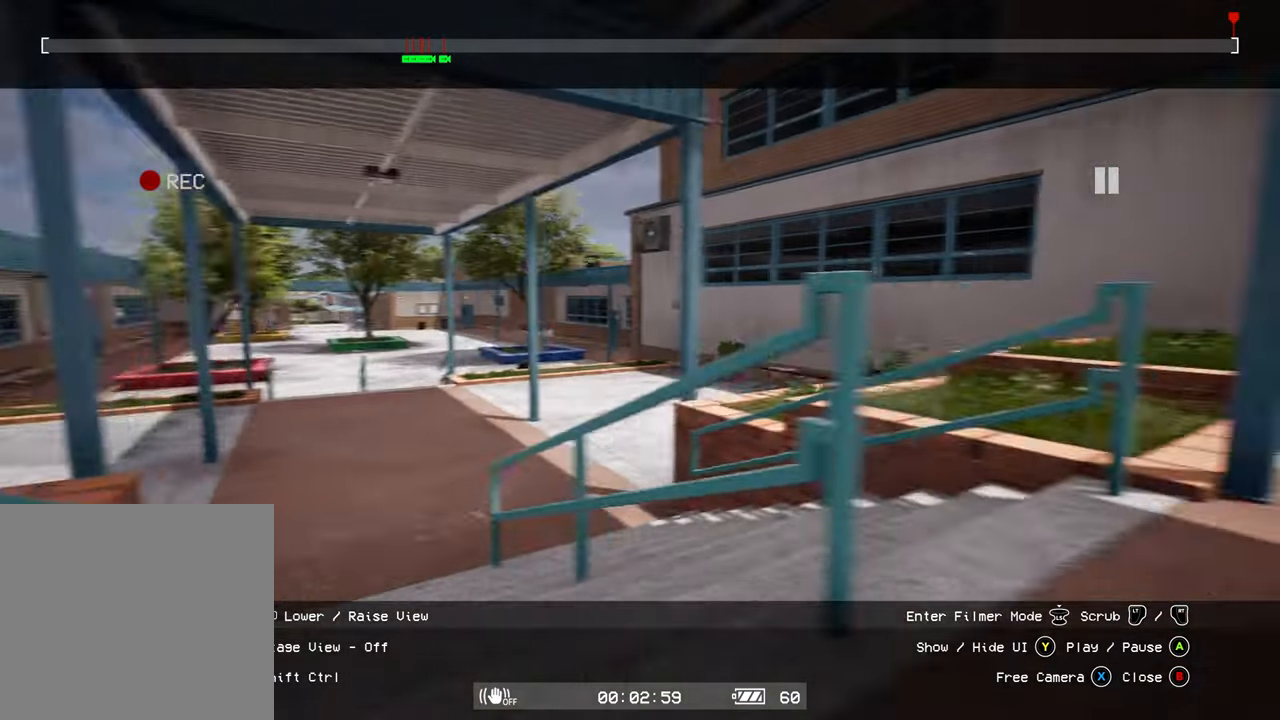
{"buttons": [], "left_stick": "center", "right_stick": "center", "events": [[117, "right_stick", "center"], [167, "left_stick", "center"]]}
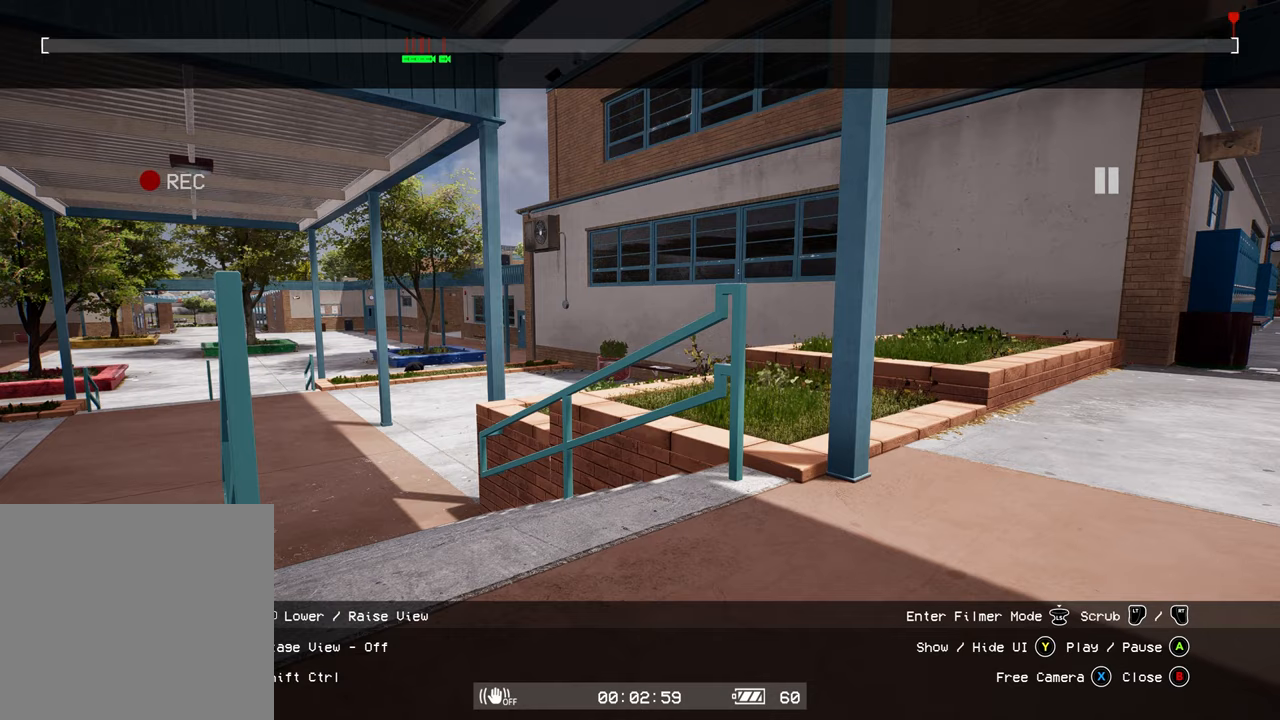
{"buttons": [], "left_stick": "center", "right_stick": "center", "events": [[200, "left_stick", "up-right"], [400, "left_stick", "center"]]}
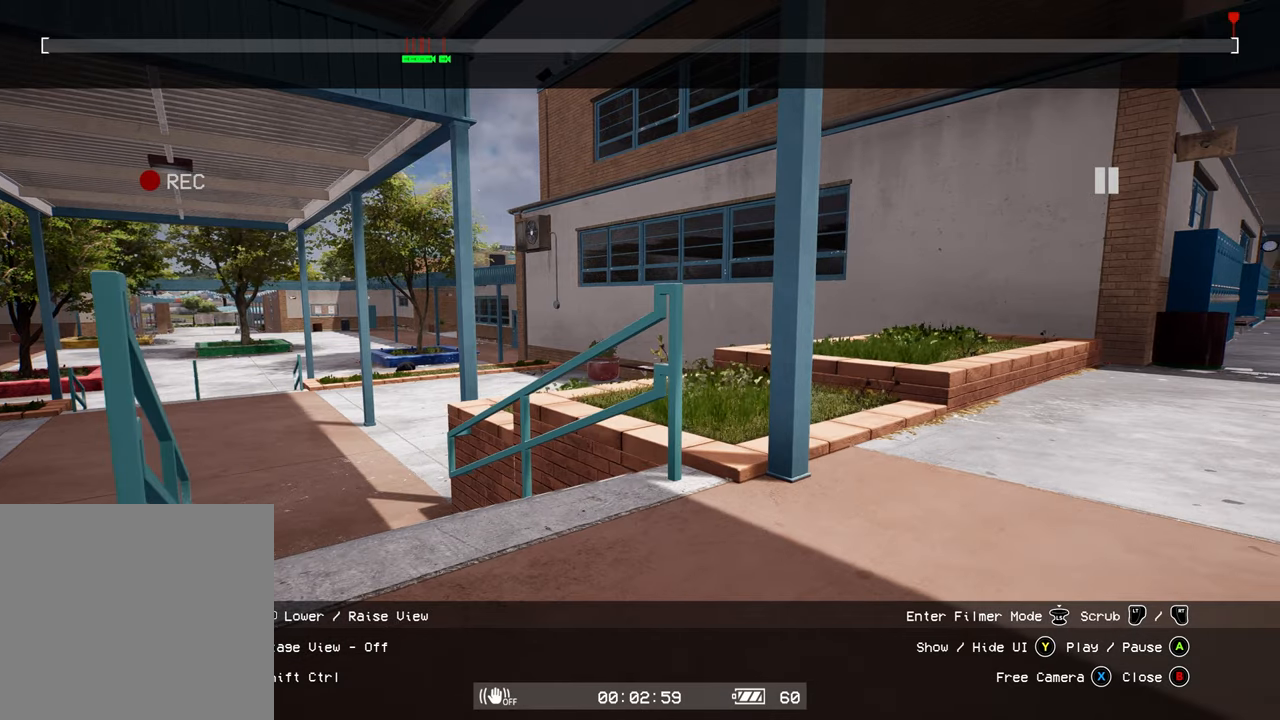
{"buttons": [], "left_stick": "up-right", "right_stick": "center", "events": [[67, "left_stick", "up-right"], [150, "right_stick", "left"], [450, "right_stick", "center"]]}
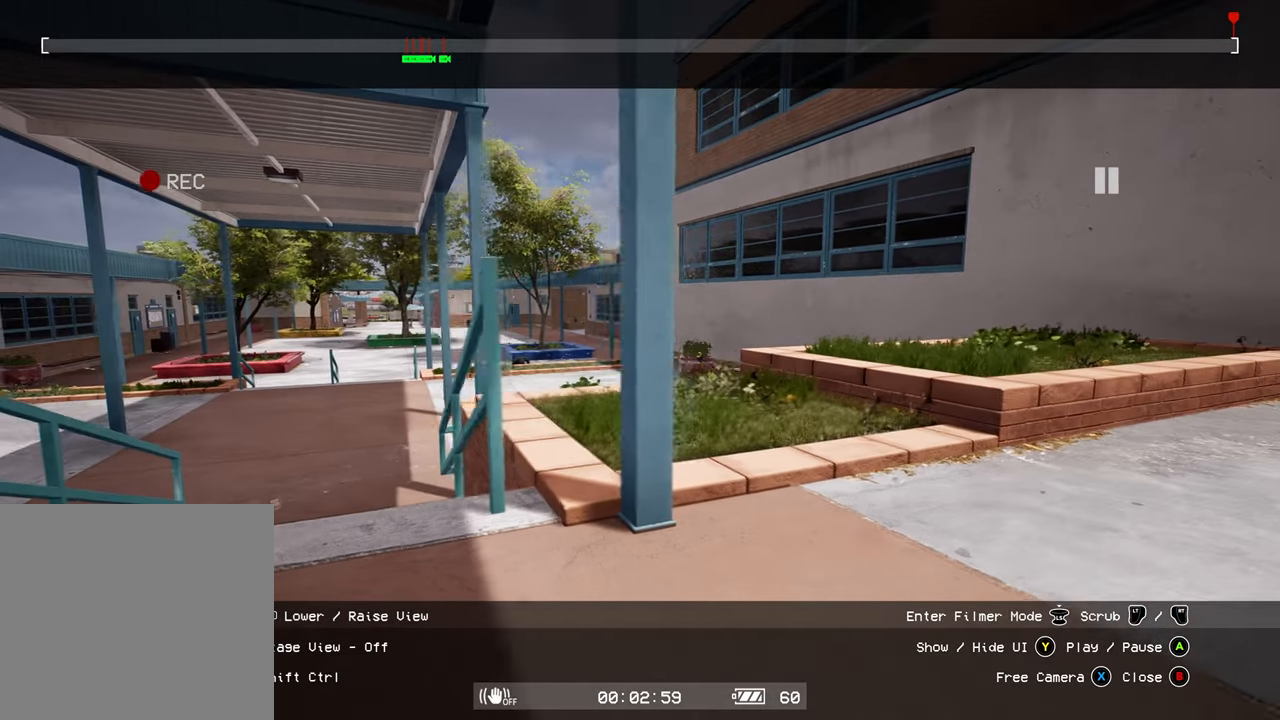
{"buttons": [], "left_stick": "center", "right_stick": "center", "events": [[67, "left_stick", "center"], [317, "left_stick", "right"], [350, "right_stick", "up"], [417, "right_stick", "center"], [500, "left_stick", "center"]]}
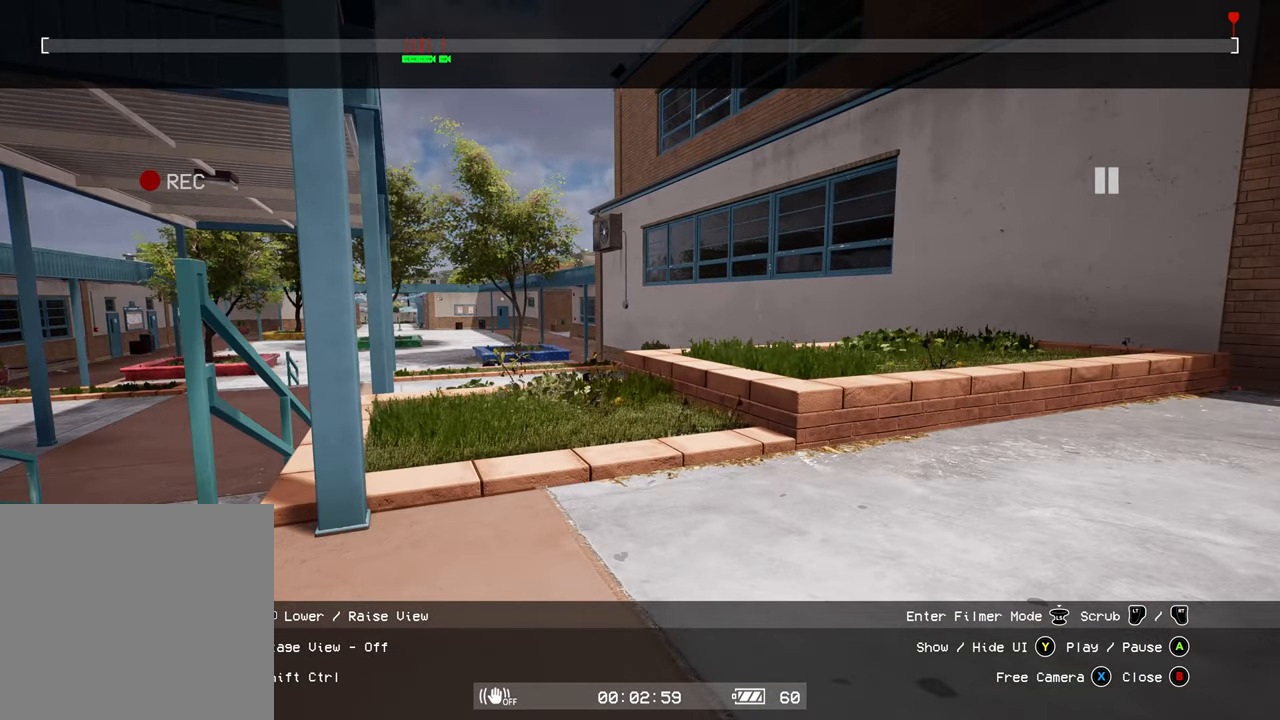
{"buttons": [], "left_stick": "center", "right_stick": "center", "events": []}
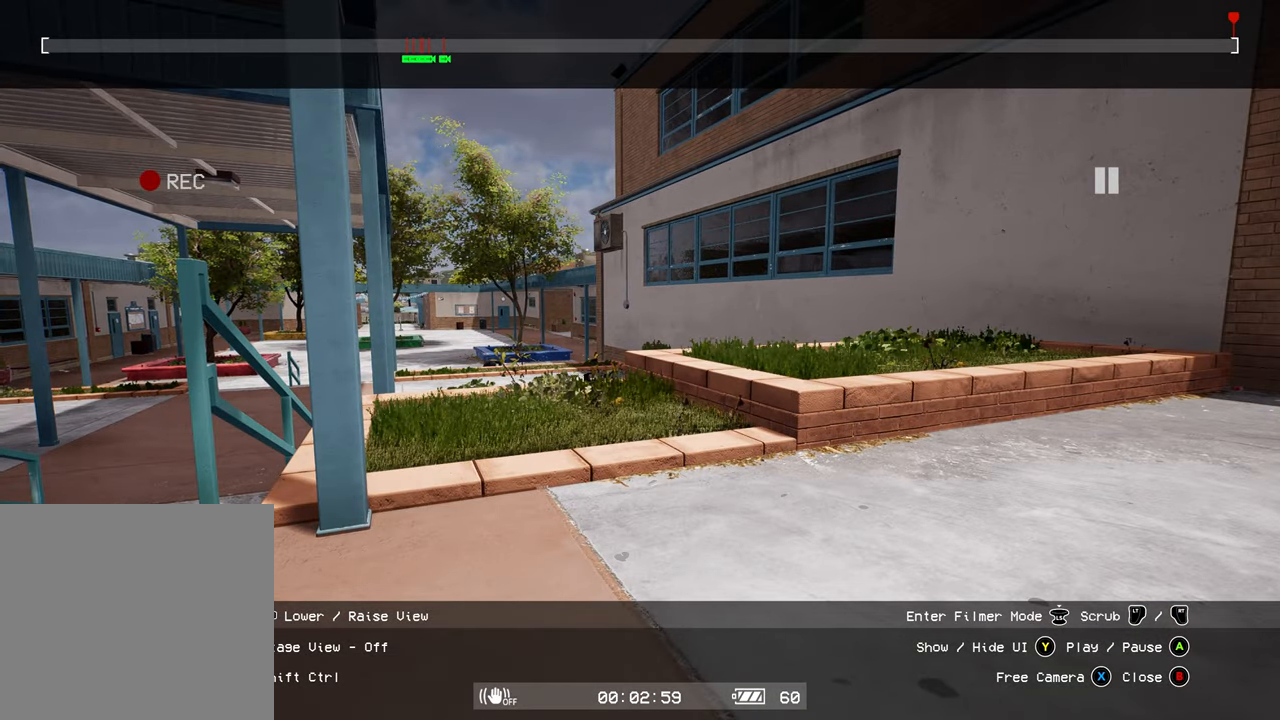
{"buttons": [], "left_stick": "center", "right_stick": "center", "events": [[50, "right_stick", "up-left"], [233, "right_stick", "left"], [333, "right_stick", "center"]]}
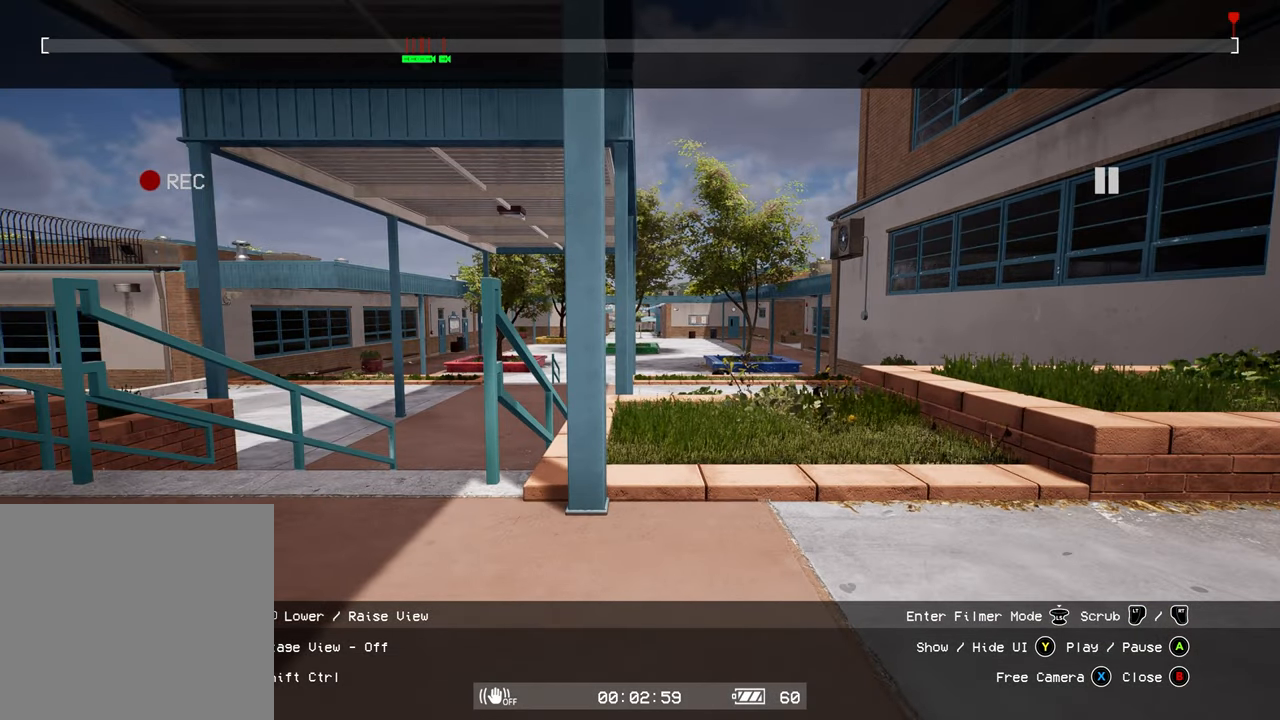
{"buttons": [], "left_stick": "left", "right_stick": "center", "events": [[67, "right_stick", "left"], [167, "left_stick", "left"], [317, "right_stick", "center"]]}
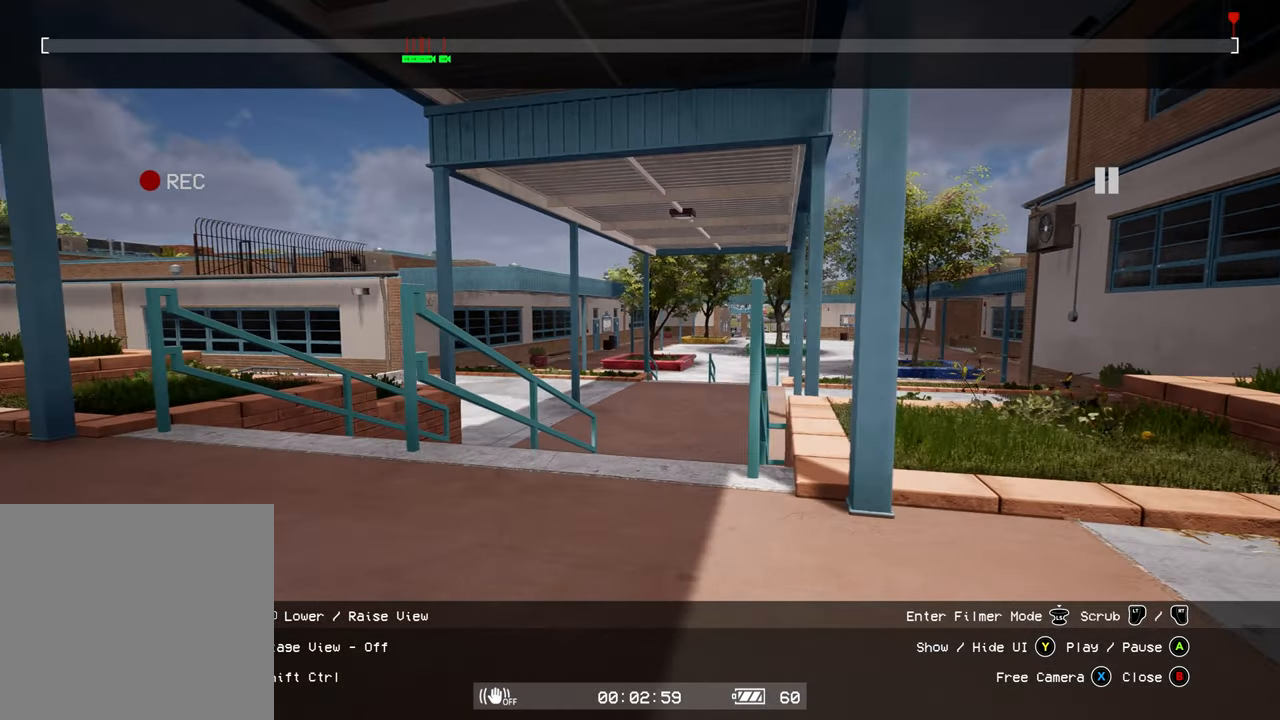
{"buttons": [], "left_stick": "down-left", "right_stick": "center", "events": [[100, "left_stick", "down-left"], [117, "right_stick", "right"], [400, "right_stick", "center"]]}
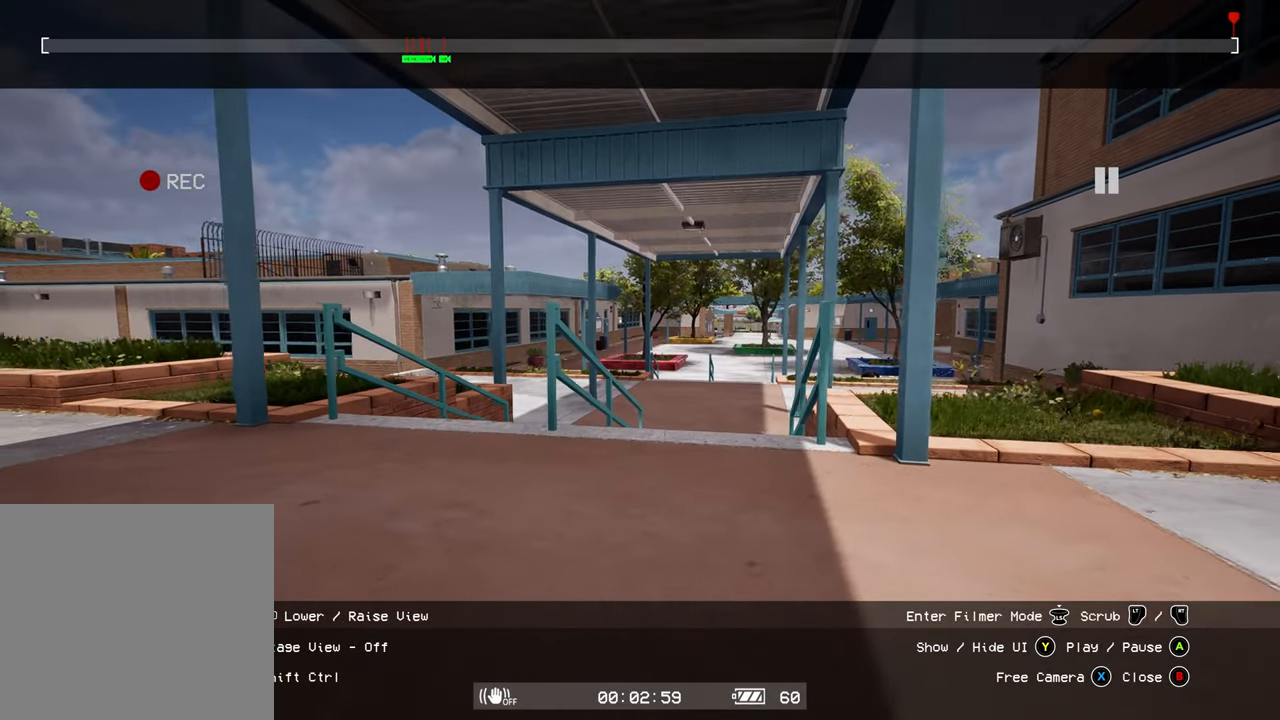
{"buttons": [], "left_stick": "center", "right_stick": "center", "events": [[183, "left_stick", "center"]]}
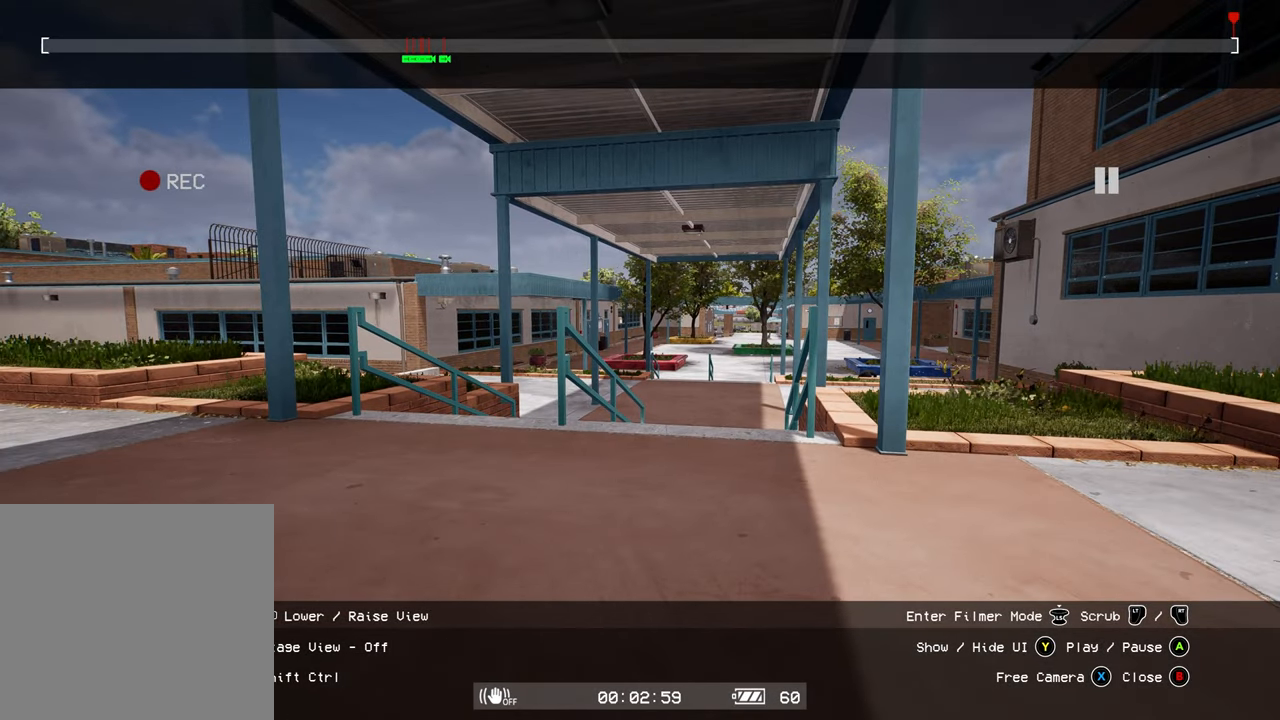
{"buttons": [], "left_stick": "center", "right_stick": "center", "events": []}
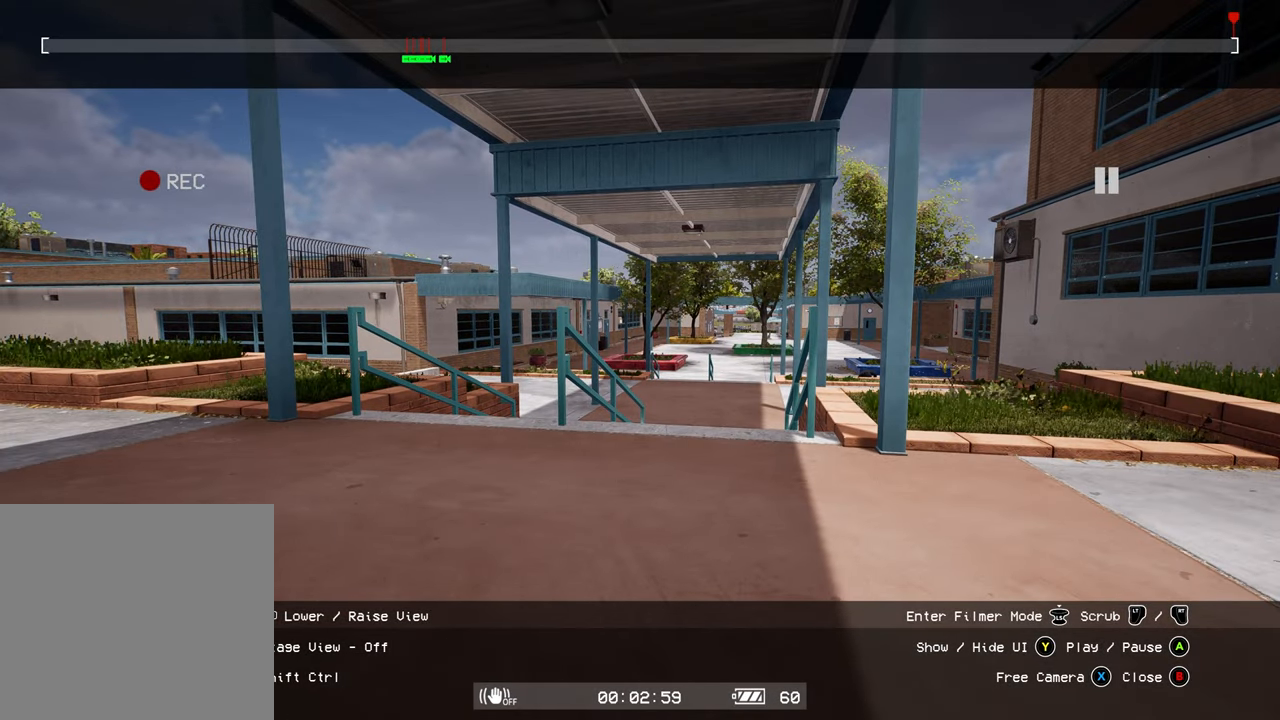
{"buttons": [], "left_stick": "up", "right_stick": "left", "events": [[117, "left_stick", "up"], [133, "right_stick", "left"]]}
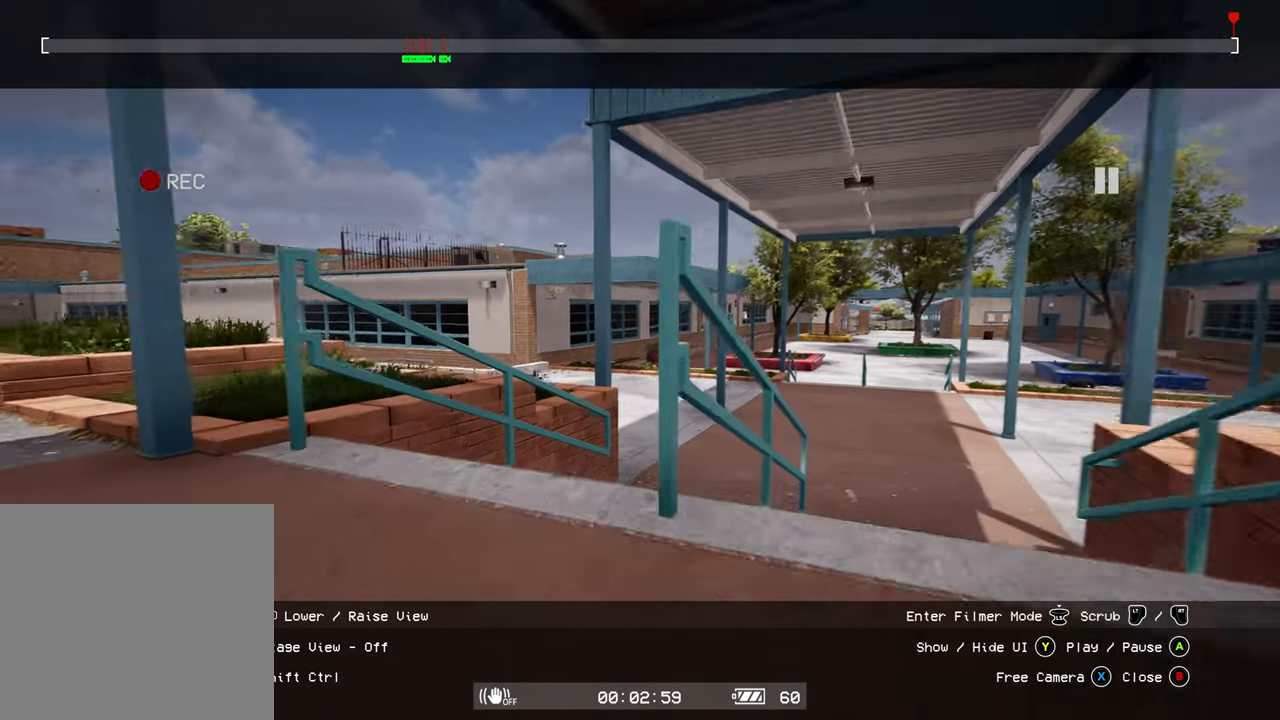
{"buttons": [], "left_stick": "up", "right_stick": "down-left", "events": [[133, "right_stick", "center"], [350, "right_stick", "down-left"]]}
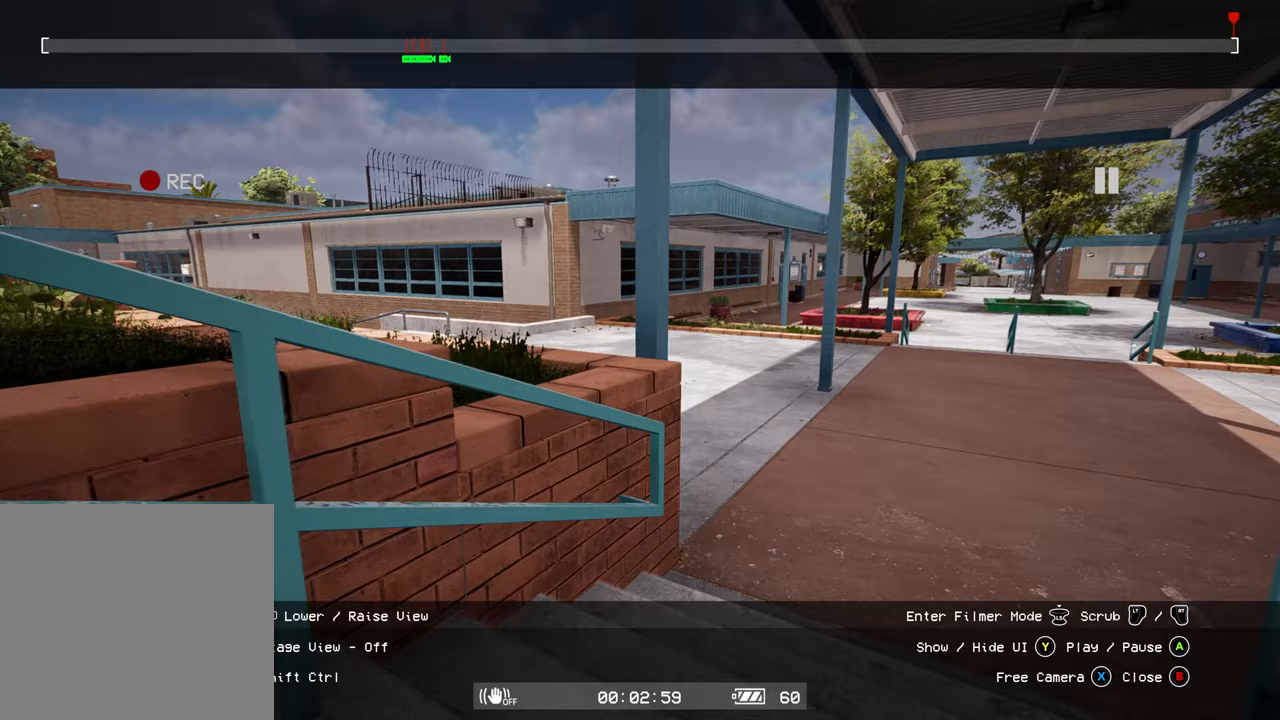
{"buttons": [], "left_stick": "left", "right_stick": "center", "events": [[50, "left_stick", "up-right"], [67, "right_stick", "center"], [150, "left_stick", "up"], [383, "left_stick", "center"], [500, "left_stick", "left"]]}
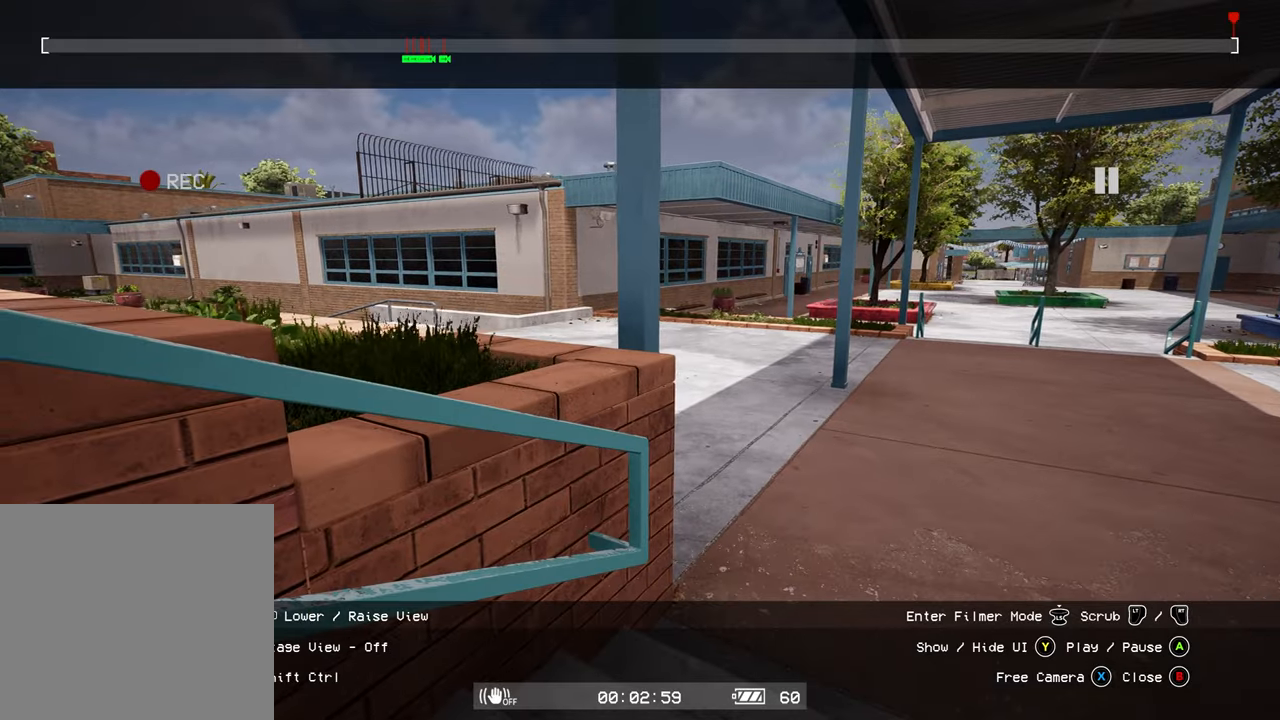
{"buttons": [], "left_stick": "left", "right_stick": "right", "events": [[17, "right_stick", "right"], [250, "left_stick", "center"], [350, "right_stick", "center"], [417, "right_stick", "right"], [467, "left_stick", "left"]]}
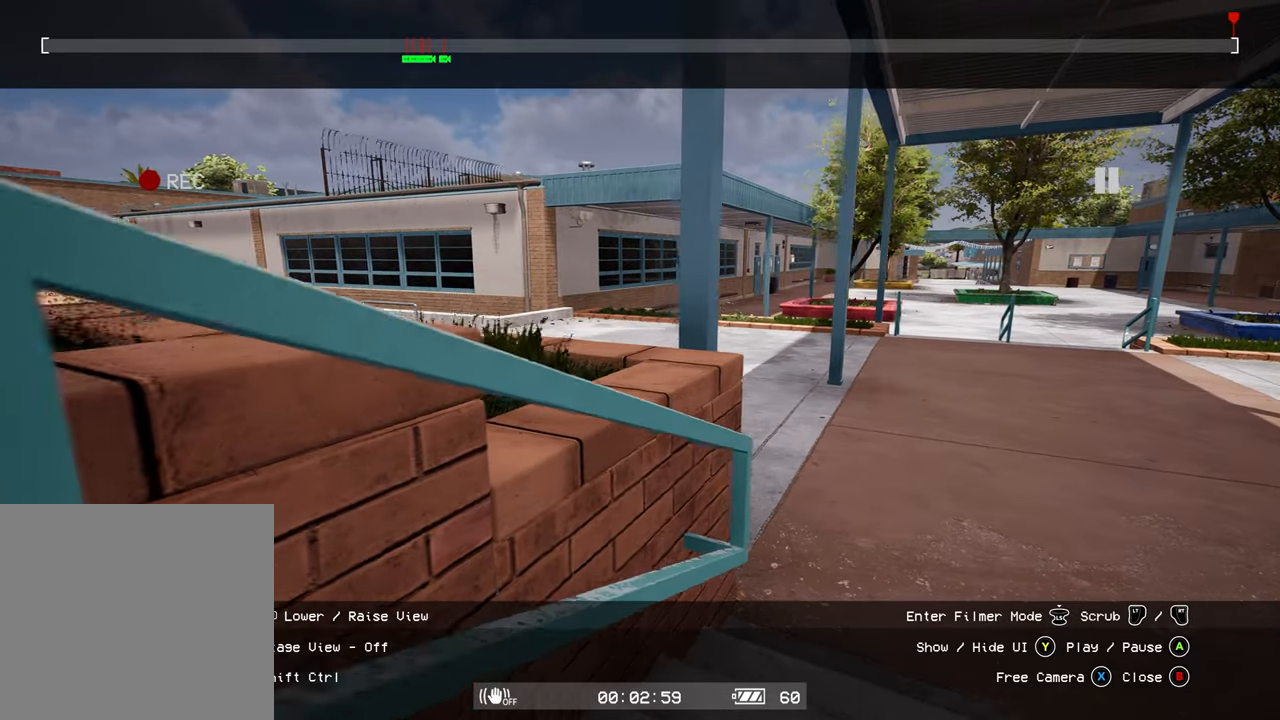
{"buttons": [], "left_stick": "center", "right_stick": "center", "events": [[117, "left_stick", "center"], [433, "right_stick", "center"]]}
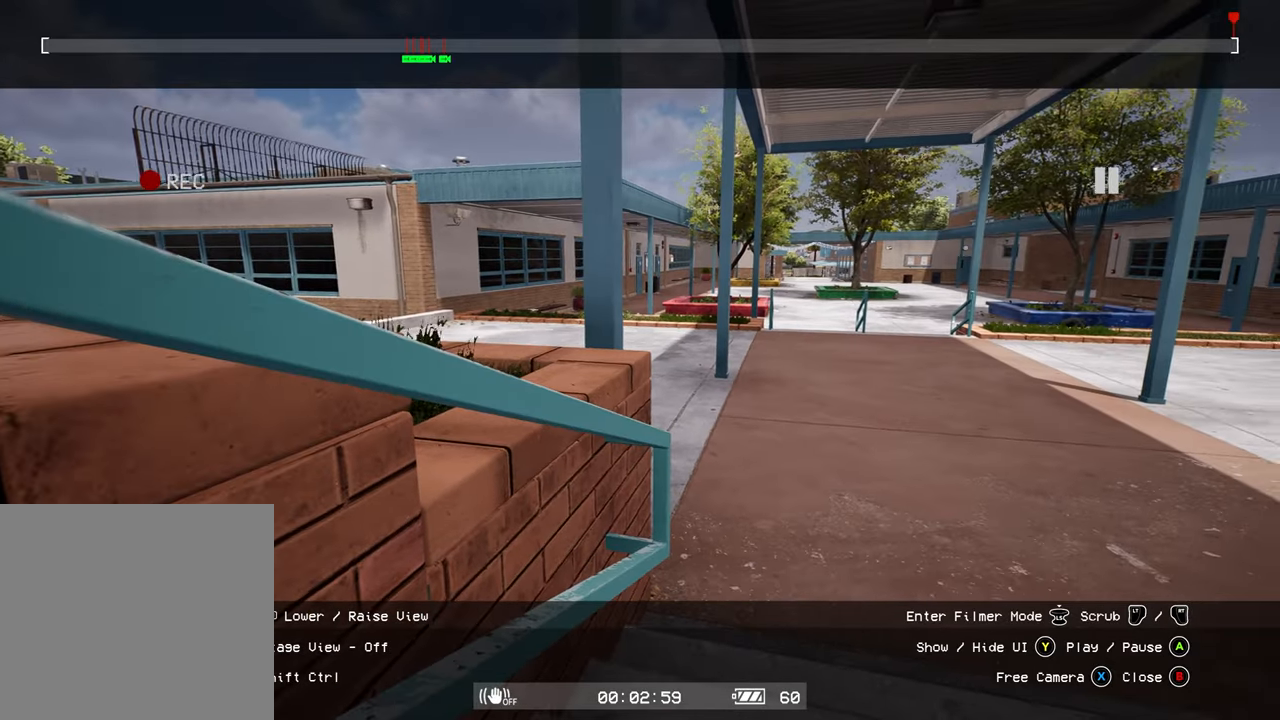
{"buttons": [], "left_stick": "up", "right_stick": "center", "events": [[83, "left_stick", "up"]]}
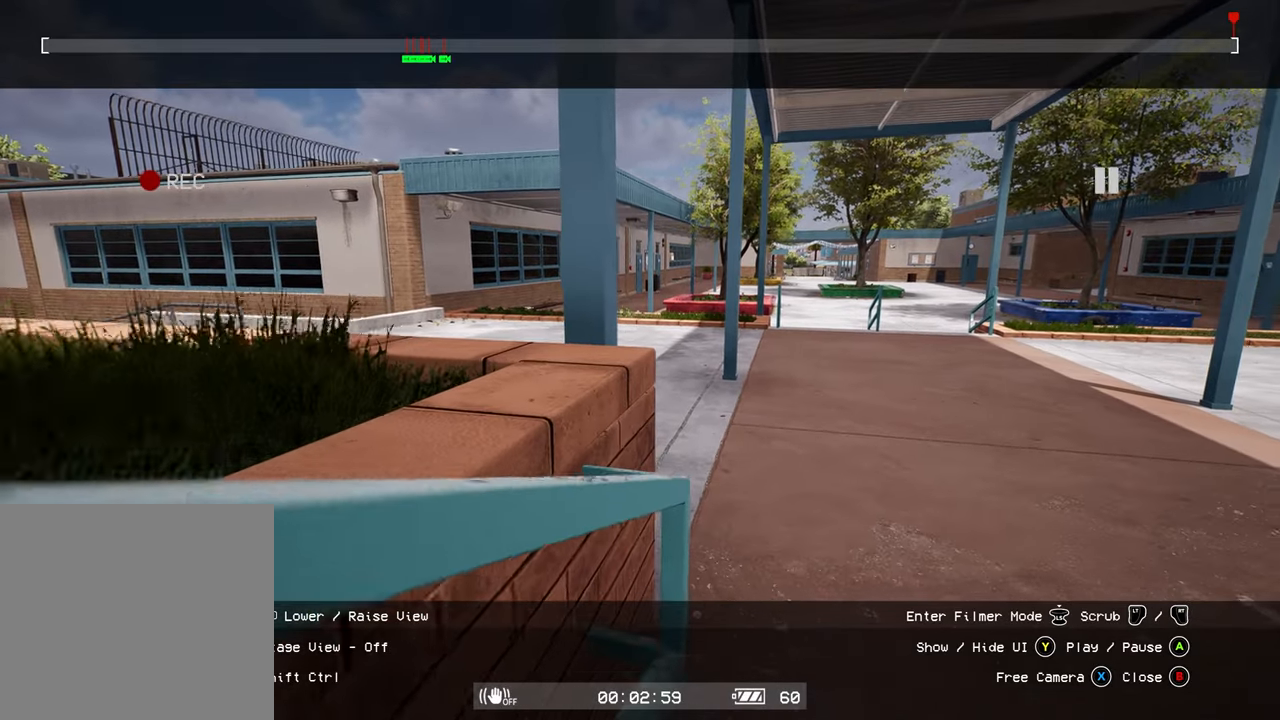
{"buttons": [], "left_stick": "center", "right_stick": "up", "events": [[83, "left_stick", "center"], [133, "right_stick", "up"]]}
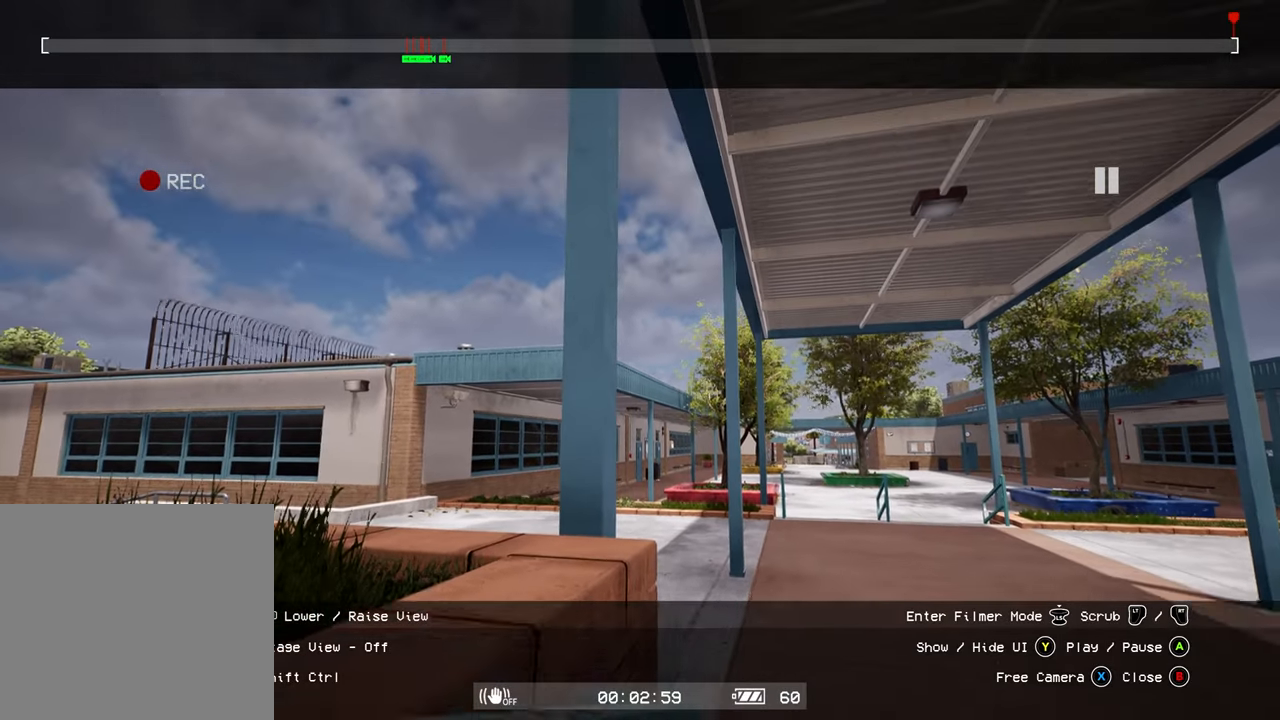
{"buttons": ["R2"], "left_stick": "center", "right_stick": "down-left", "events": [[83, "right_stick", "center"], [500, "R2", "down"], [500, "right_stick", "down-left"]]}
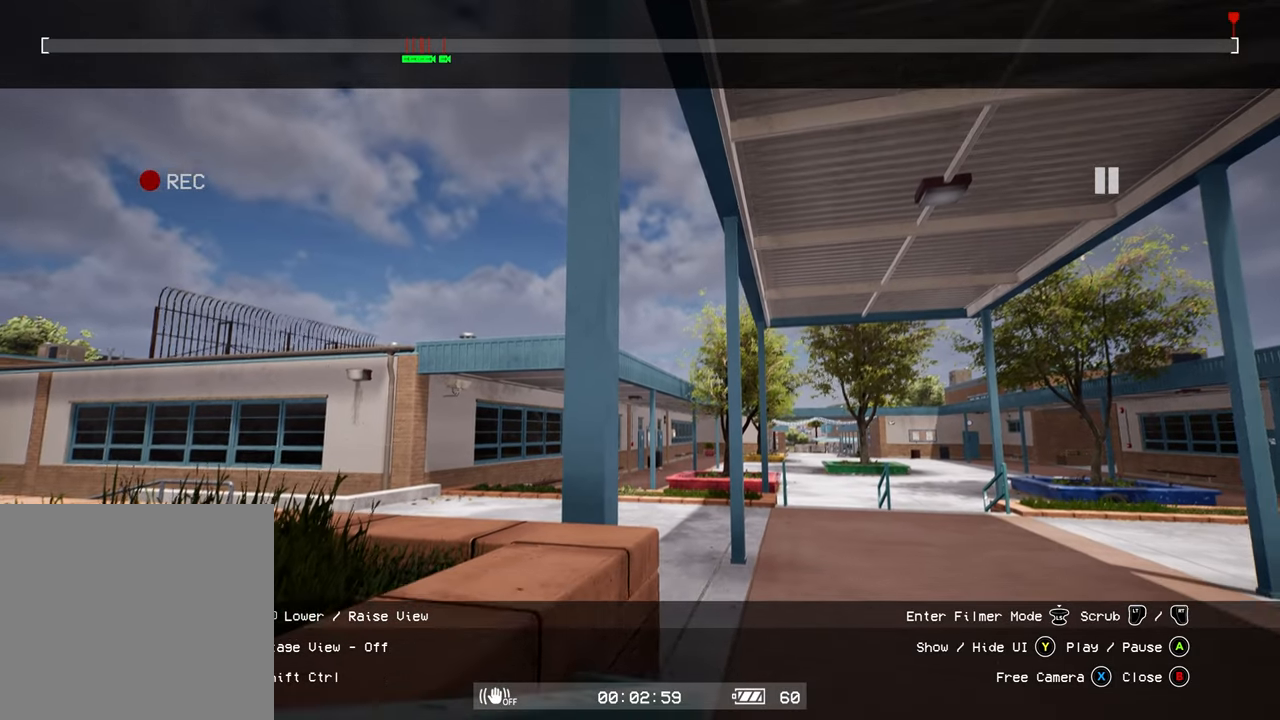
{"buttons": [], "left_stick": "center", "right_stick": "left", "events": [[150, "right_stick", "center"], [317, "left_stick", "up-right"], [350, "R2", "up"], [350, "right_stick", "left"], [500, "left_stick", "center"]]}
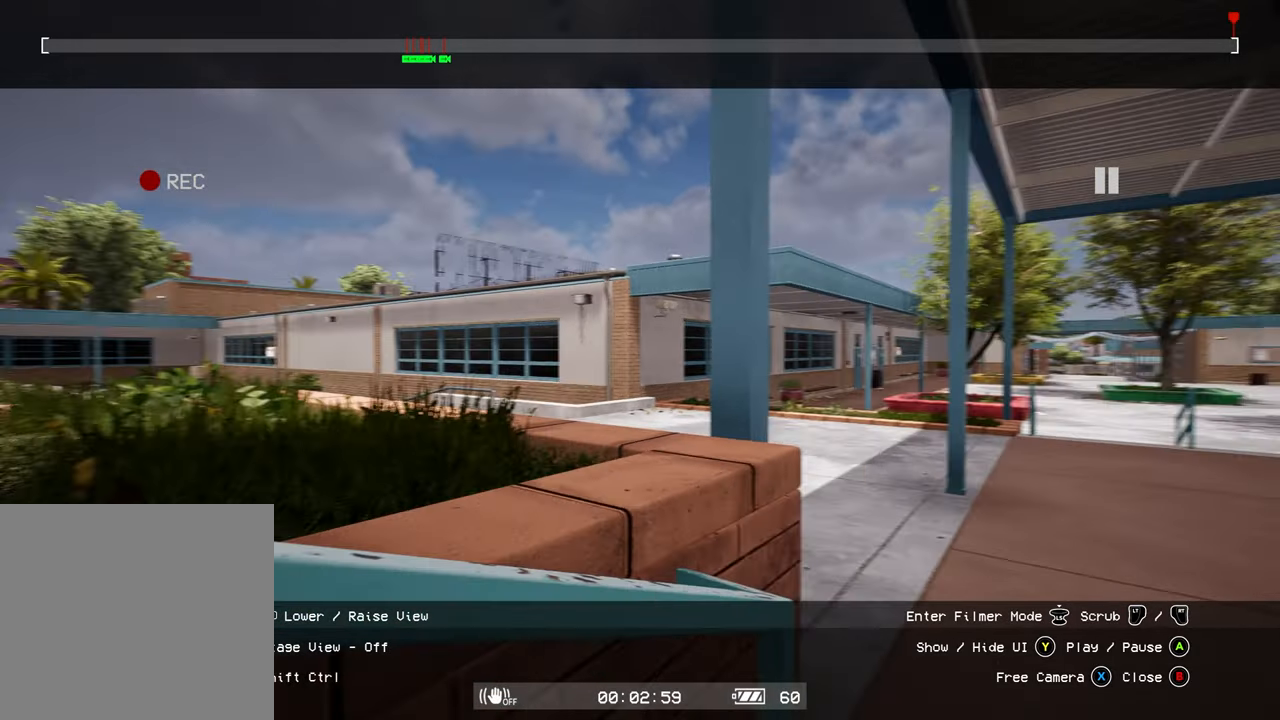
{"buttons": [], "left_stick": "center", "right_stick": "left", "events": [[183, "left_stick", "right"], [183, "right_stick", "center"], [317, "right_stick", "left"], [433, "left_stick", "center"]]}